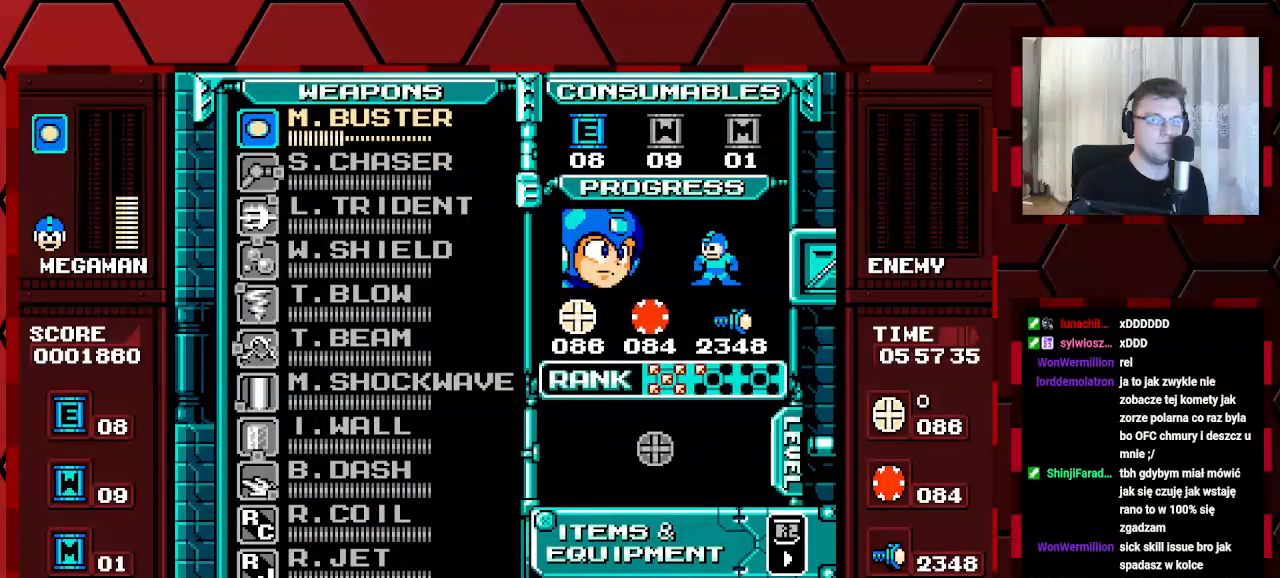
Gameplay with a controller (Xbox layout); each line is a JSON object with the inputs held at the frame after it (dt_ms = milliseconds from this image to that frame). "events" lists button and stick changes between this image and that frame as [ms after this image, input, new state], when the widget could be followed in between. Not read: HOME L2 L3 R2 R3.
{"dt_ms": 500, "buttons": [], "events": []}
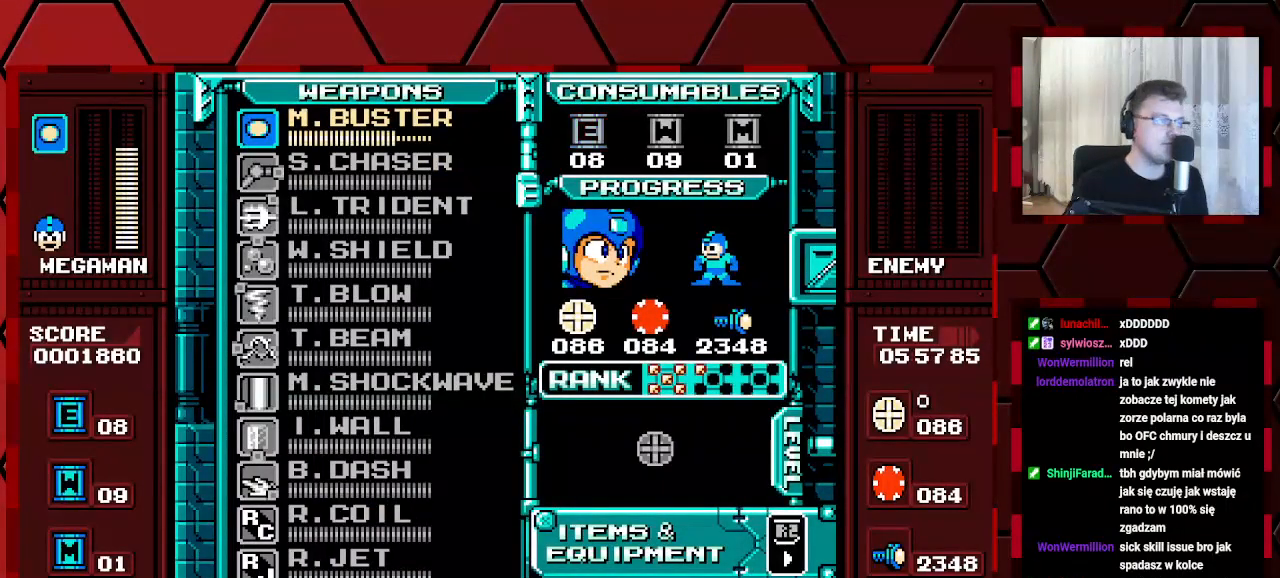
{"dt_ms": 500, "buttons": [], "events": []}
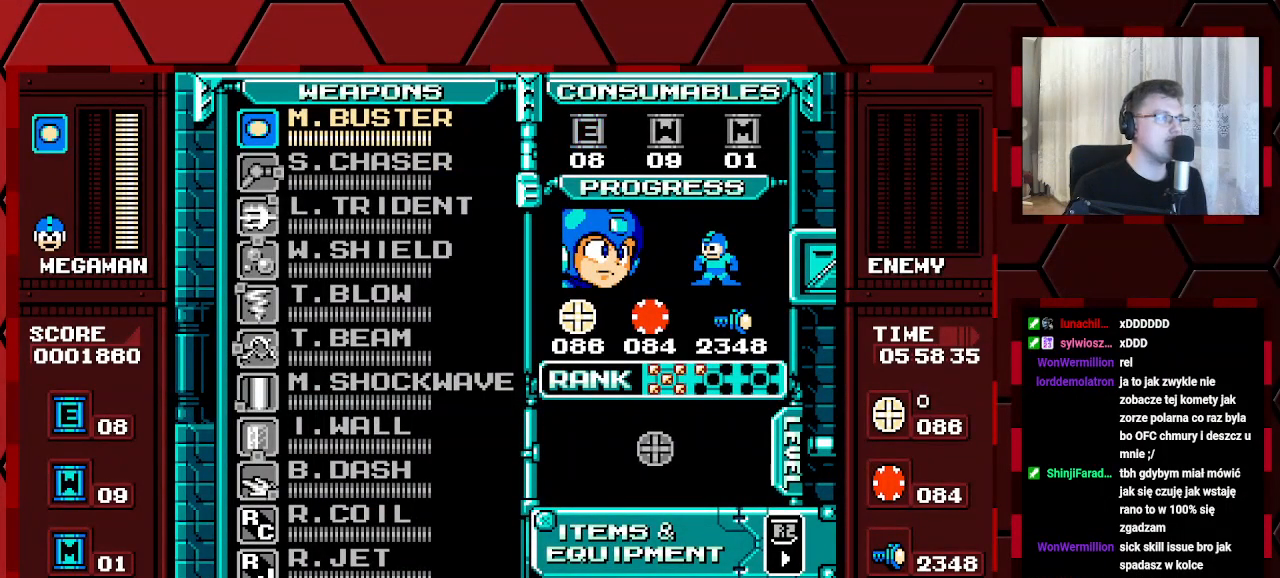
{"dt_ms": 500, "buttons": ["DPAD_RIGHT"]}
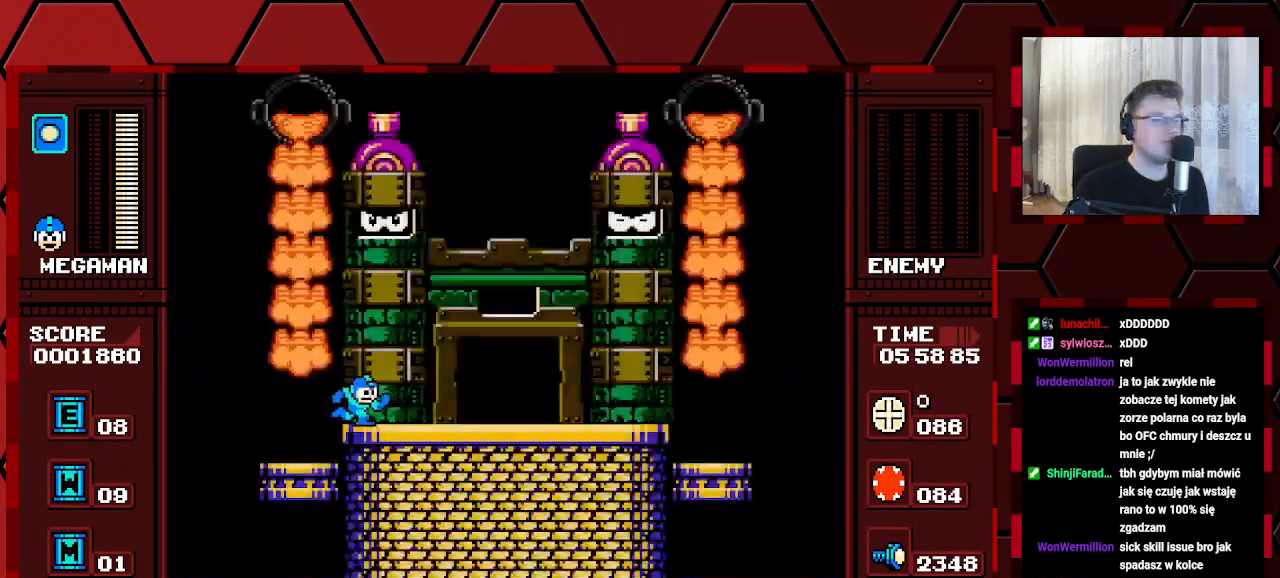
{"dt_ms": 1000, "buttons": []}
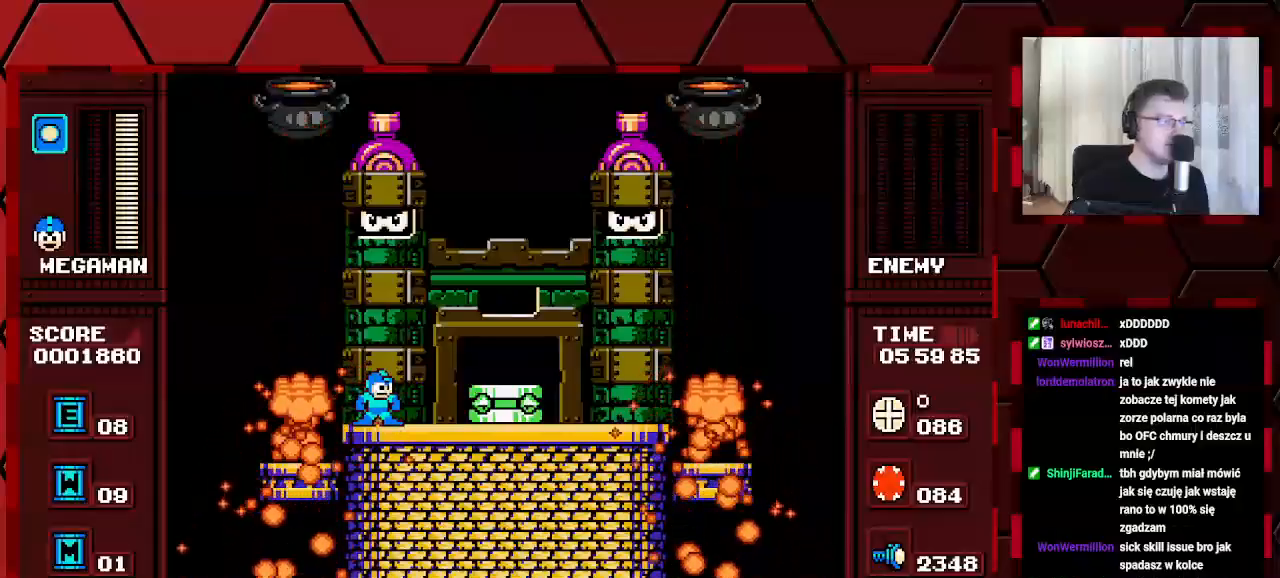
{"dt_ms": 500, "buttons": ["DPAD_RIGHT"], "events": [[200, "DPAD_RIGHT", "down"]]}
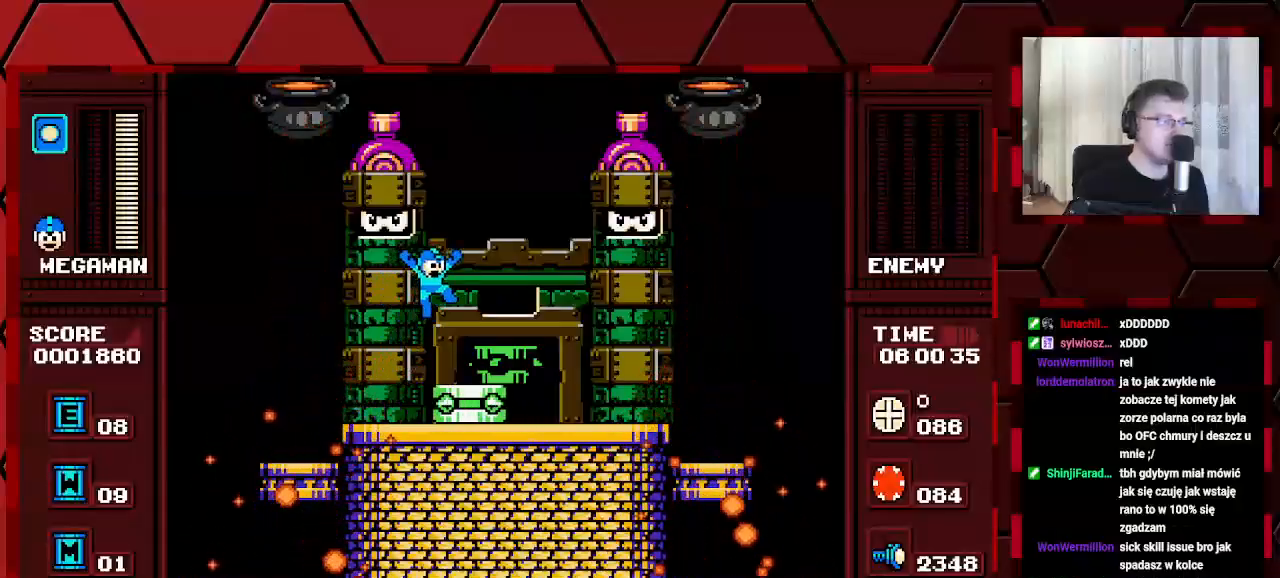
{"dt_ms": 500, "buttons": ["DPAD_RIGHT"], "events": [[133, "DPAD_RIGHT", "up"], [267, "DPAD_RIGHT", "down"]]}
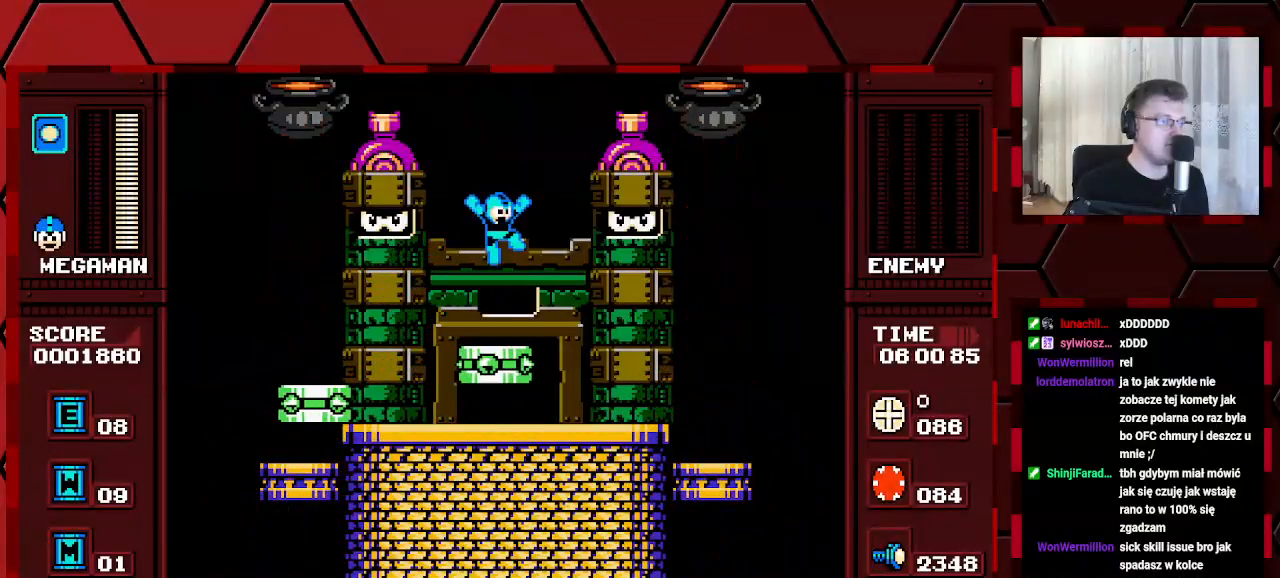
{"dt_ms": 500, "buttons": ["DPAD_RIGHT"], "events": [[17, "DPAD_RIGHT", "up"], [83, "DPAD_LEFT", "down"], [233, "DPAD_LEFT", "up"], [350, "DPAD_RIGHT", "down"]]}
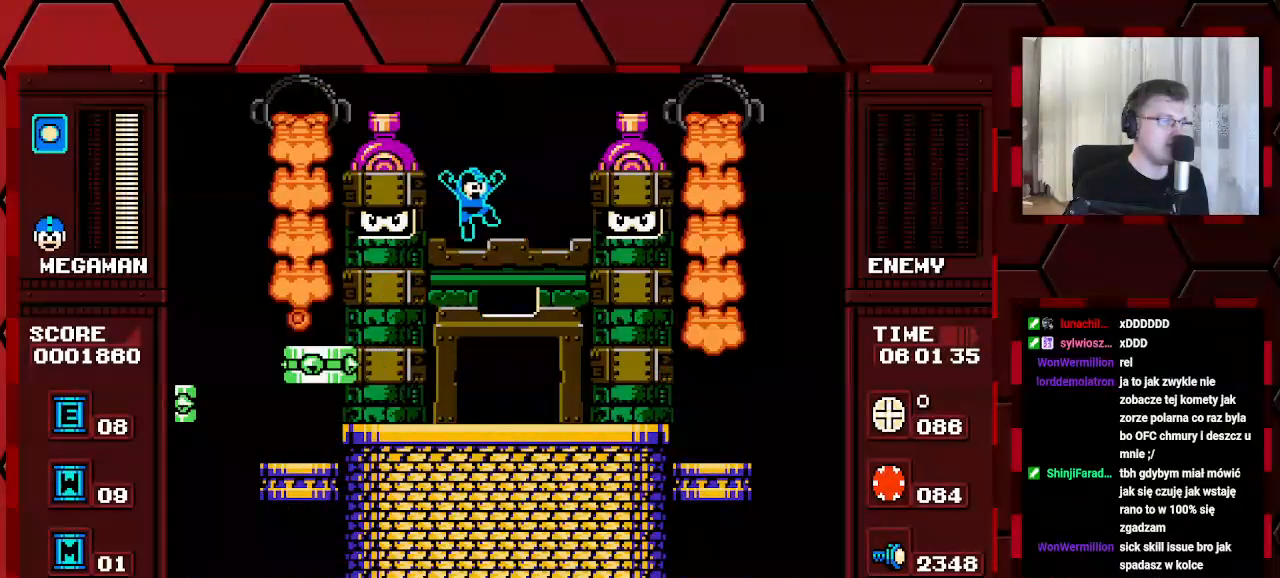
{"dt_ms": 500, "buttons": ["DPAD_RIGHT"], "events": [[83, "DPAD_LEFT", "down"], [167, "DPAD_LEFT", "up"]]}
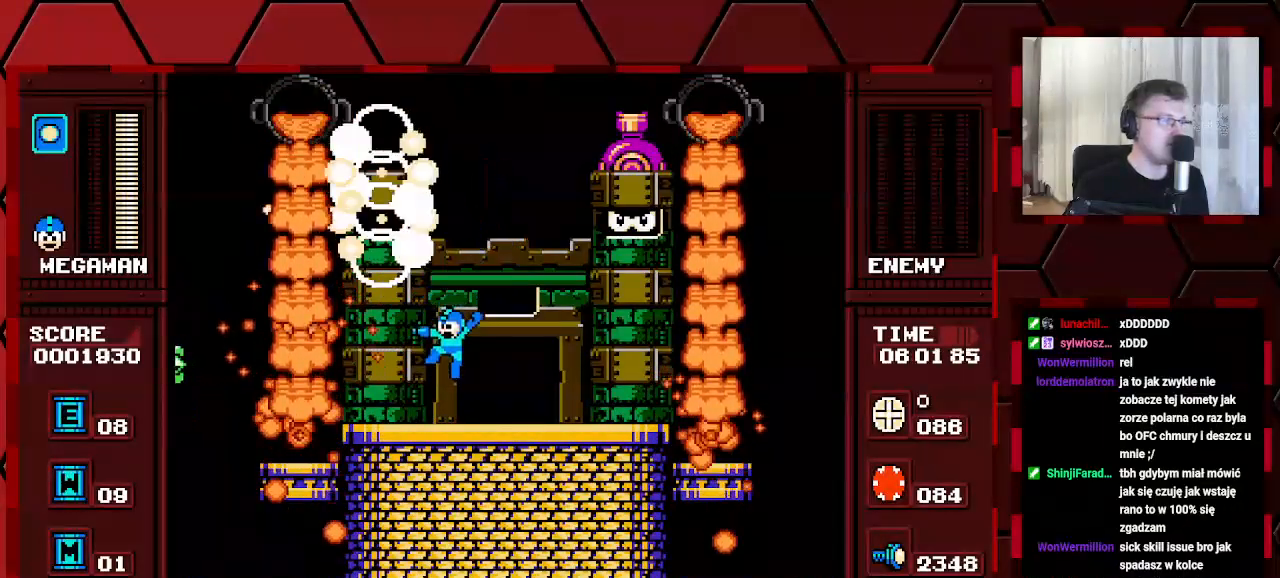
{"dt_ms": 500, "buttons": ["DPAD_LEFT"], "events": [[217, "DPAD_LEFT", "down"], [350, "DPAD_LEFT", "up"], [417, "DPAD_LEFT", "down"], [417, "DPAD_RIGHT", "up"]]}
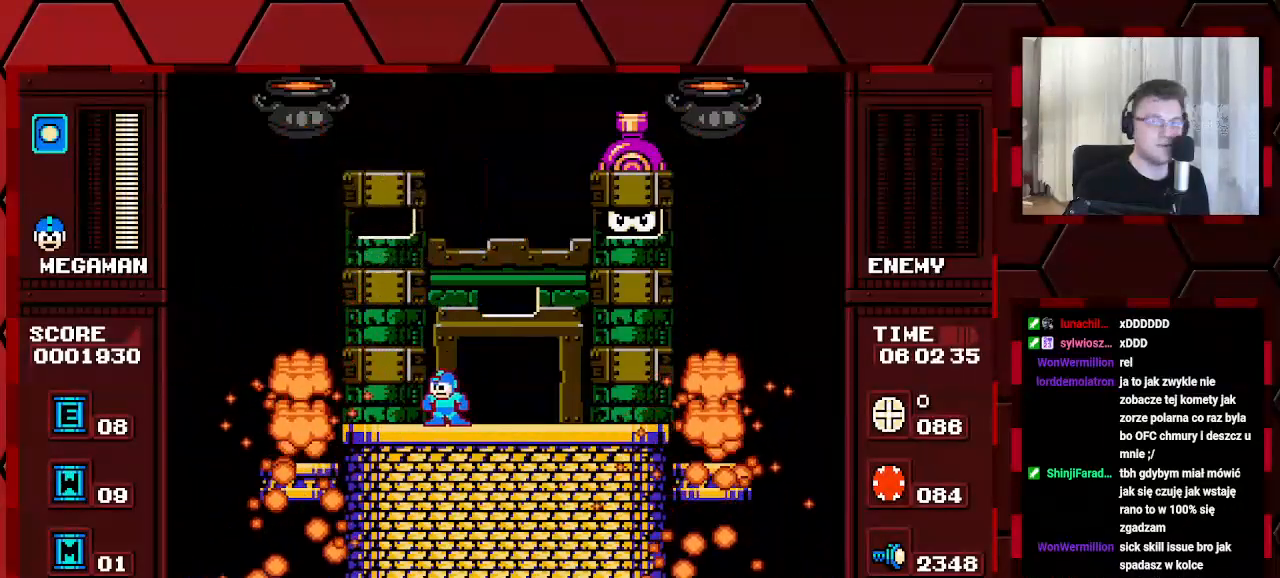
{"dt_ms": 500, "buttons": ["DPAD_LEFT"]}
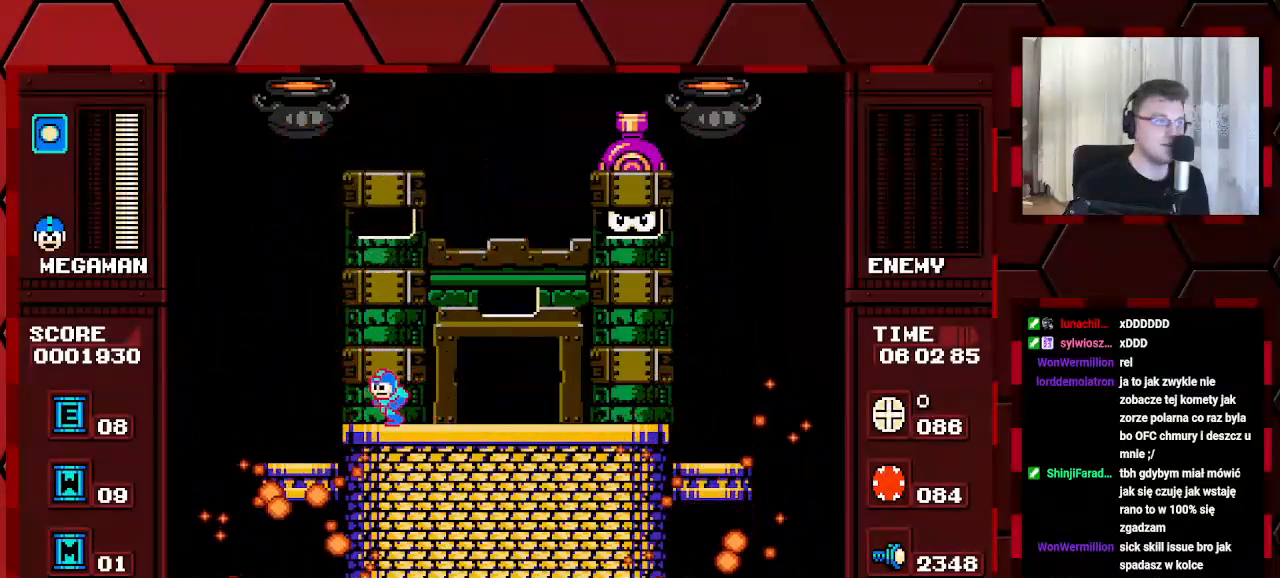
{"dt_ms": 500, "buttons": ["DPAD_LEFT"], "events": [[83, "DPAD_LEFT", "up"], [433, "DPAD_LEFT", "down"]]}
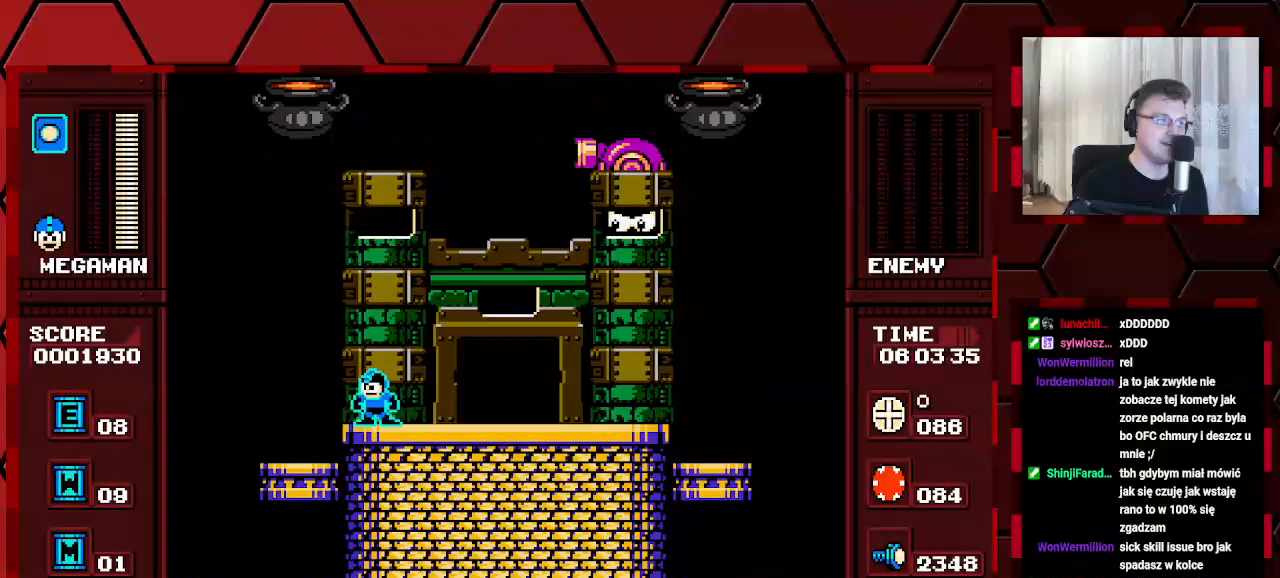
{"dt_ms": 500, "buttons": ["DPAD_RIGHT"], "events": [[67, "DPAD_LEFT", "up"], [467, "DPAD_RIGHT", "down"]]}
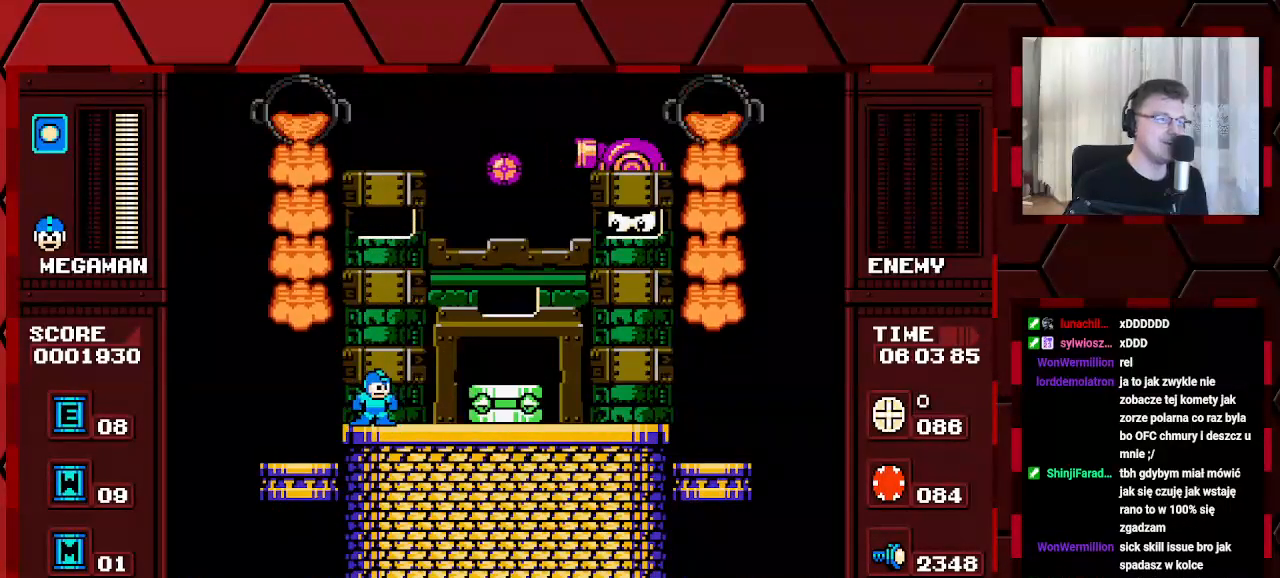
{"dt_ms": 500, "buttons": ["DPAD_LEFT"], "events": [[333, "DPAD_RIGHT", "up"], [400, "DPAD_LEFT", "down"]]}
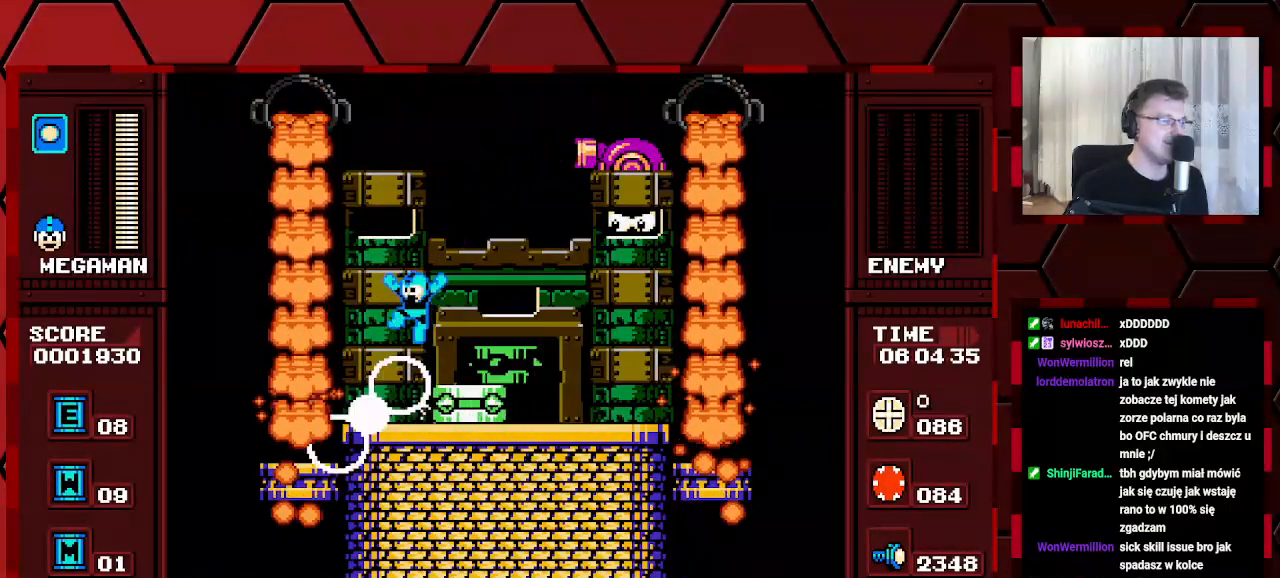
{"dt_ms": 500, "buttons": ["DPAD_RIGHT"], "events": [[17, "DPAD_LEFT", "up"], [133, "DPAD_LEFT", "down"], [167, "DPAD_LEFT", "up"], [183, "DPAD_LEFT", "down"], [317, "DPAD_LEFT", "up"], [500, "DPAD_RIGHT", "down"]]}
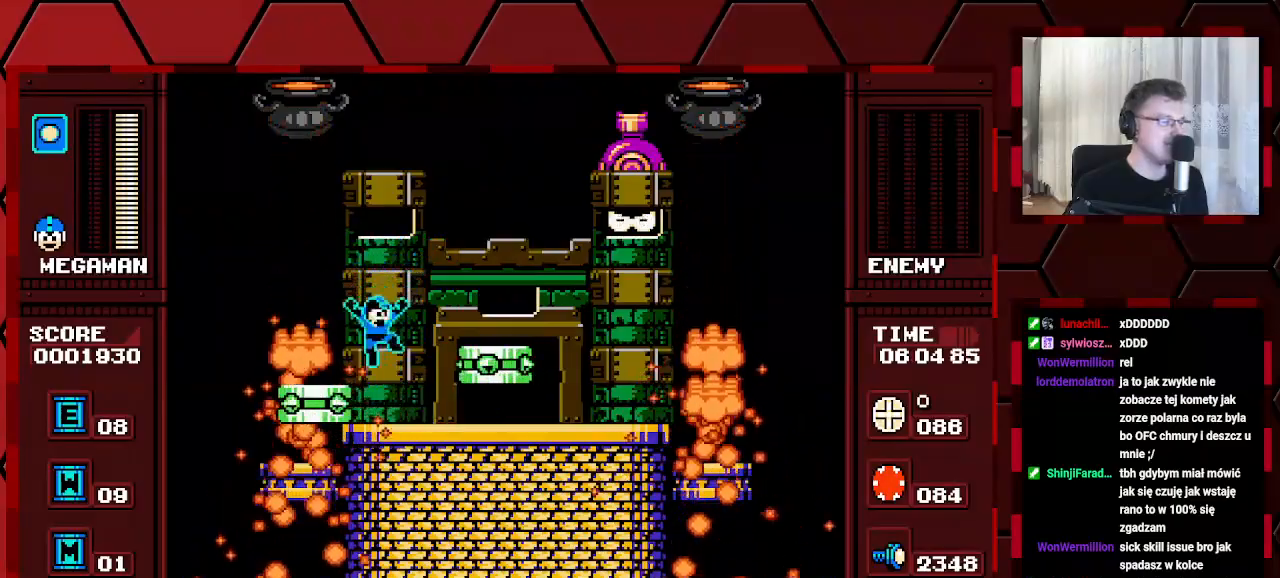
{"dt_ms": 500, "buttons": ["DPAD_RIGHT"], "events": [[183, "DPAD_RIGHT", "up"], [317, "DPAD_RIGHT", "down"]]}
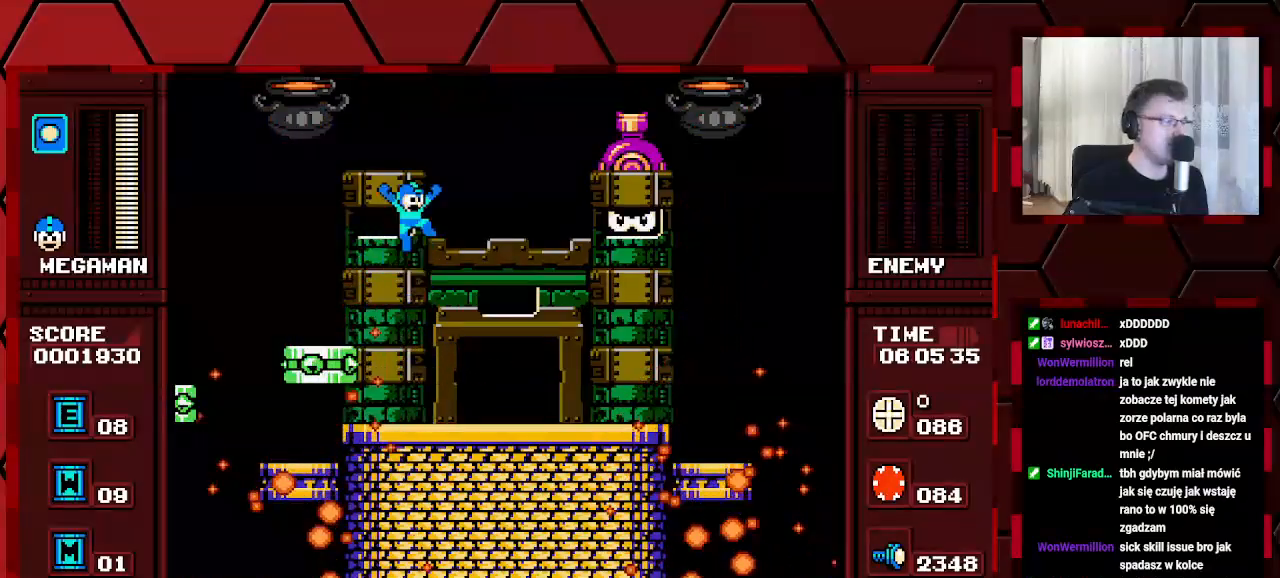
{"dt_ms": 500, "buttons": ["DPAD_LEFT"], "events": [[450, "DPAD_LEFT", "down"], [500, "DPAD_RIGHT", "up"]]}
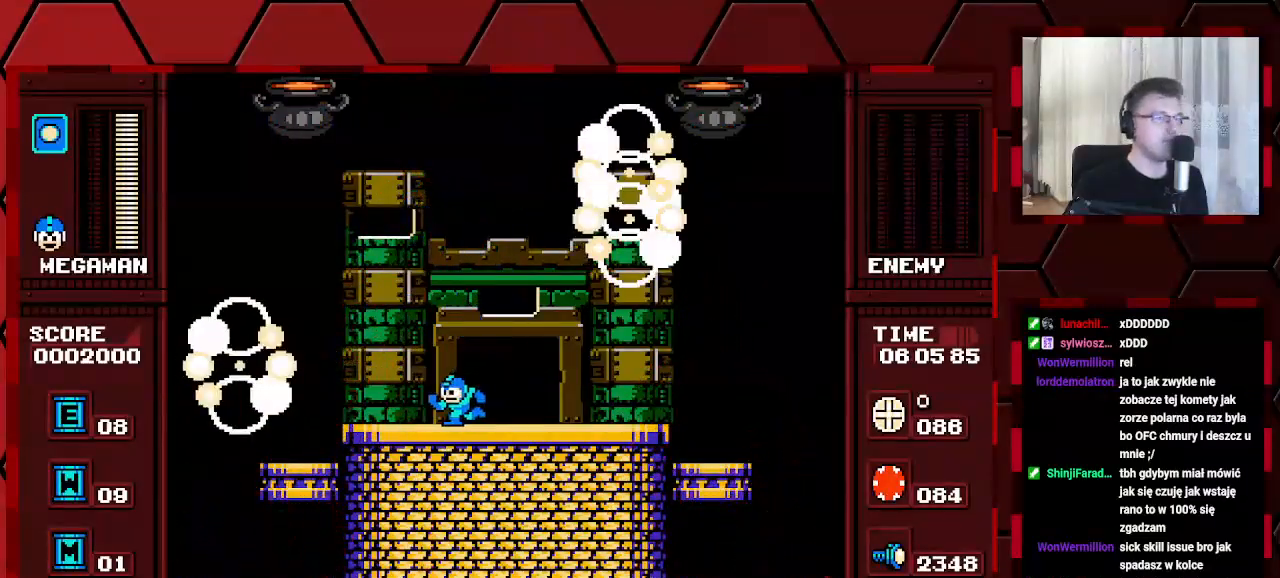
{"dt_ms": 500, "buttons": ["DPAD_RIGHT"], "events": [[250, "DPAD_LEFT", "up"], [250, "DPAD_RIGHT", "down"]]}
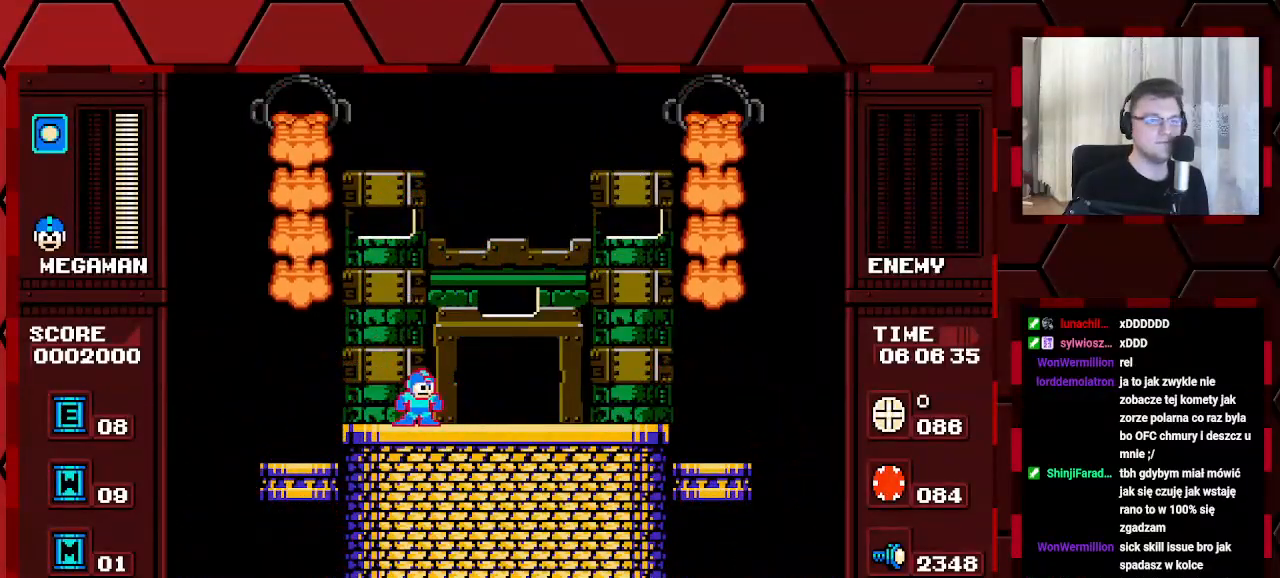
{"dt_ms": 500, "buttons": ["DPAD_RIGHT"], "events": []}
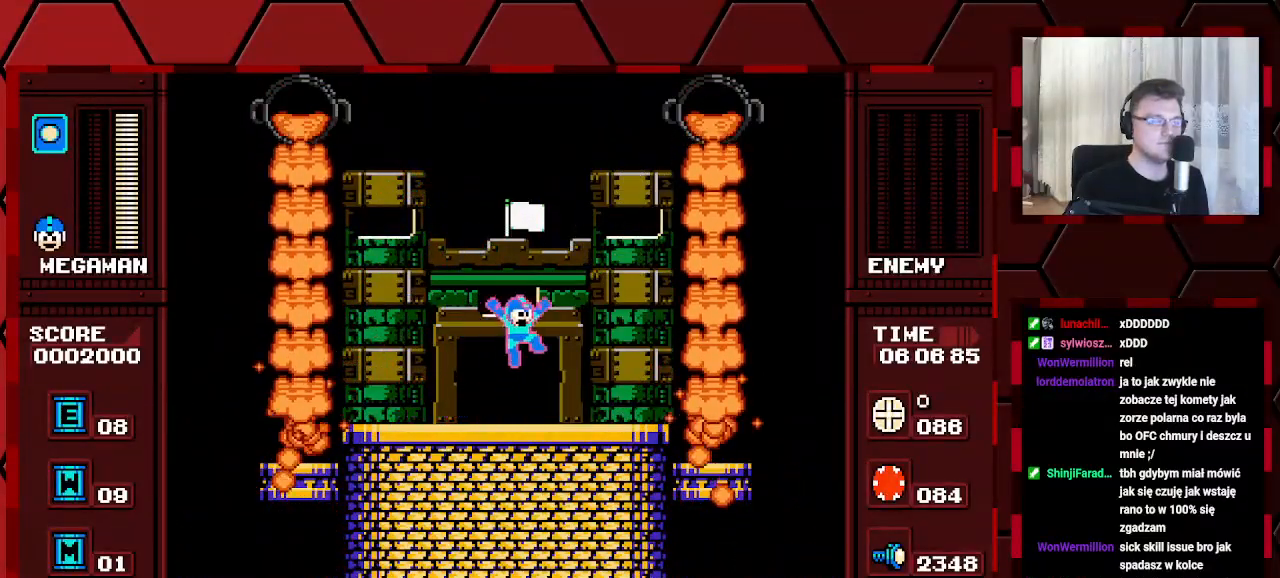
{"dt_ms": 500, "buttons": ["DPAD_RIGHT"], "events": [[300, "DPAD_LEFT", "down"], [417, "DPAD_RIGHT", "up"], [450, "DPAD_LEFT", "up"], [467, "DPAD_RIGHT", "down"]]}
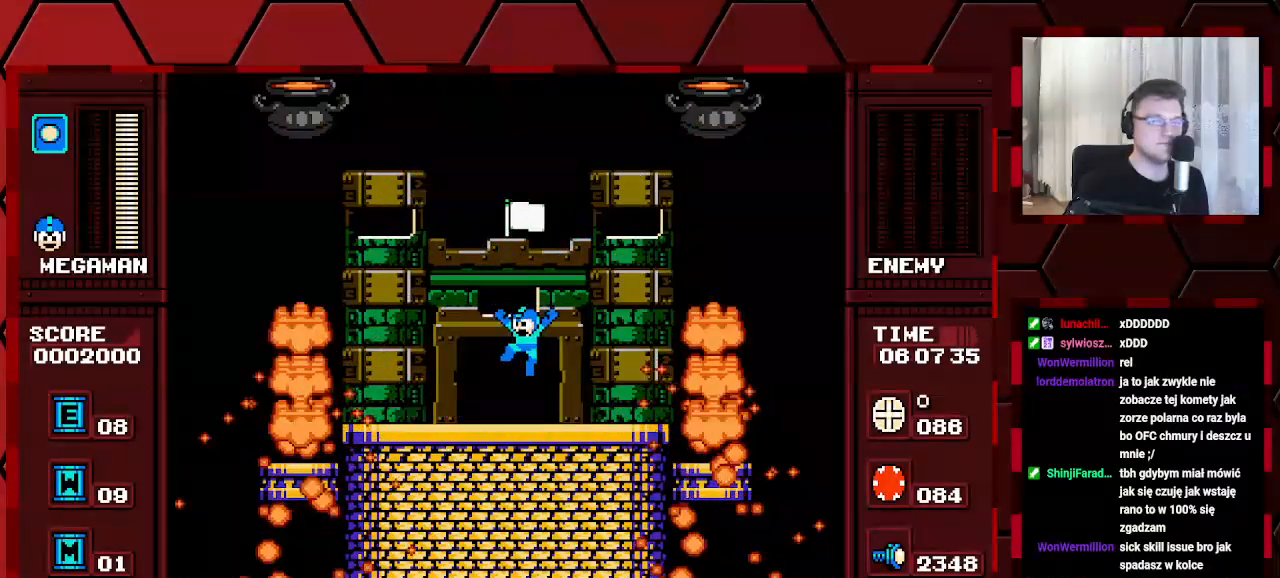
{"dt_ms": 500, "buttons": ["DPAD_RIGHT"], "events": []}
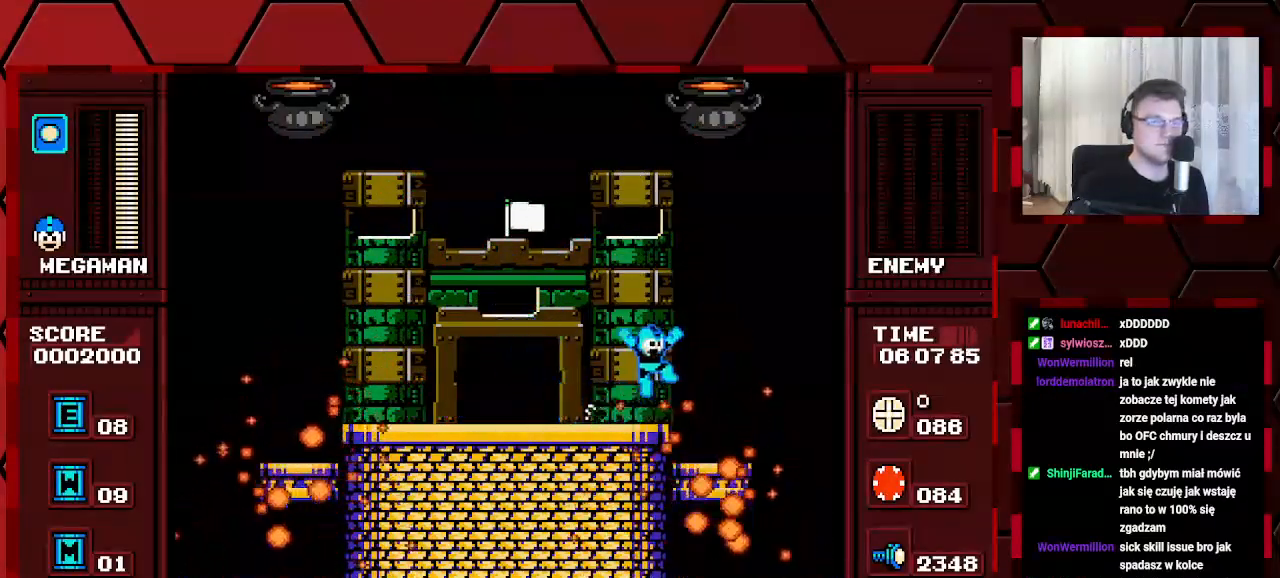
{"dt_ms": 500, "buttons": ["DPAD_RIGHT"], "events": []}
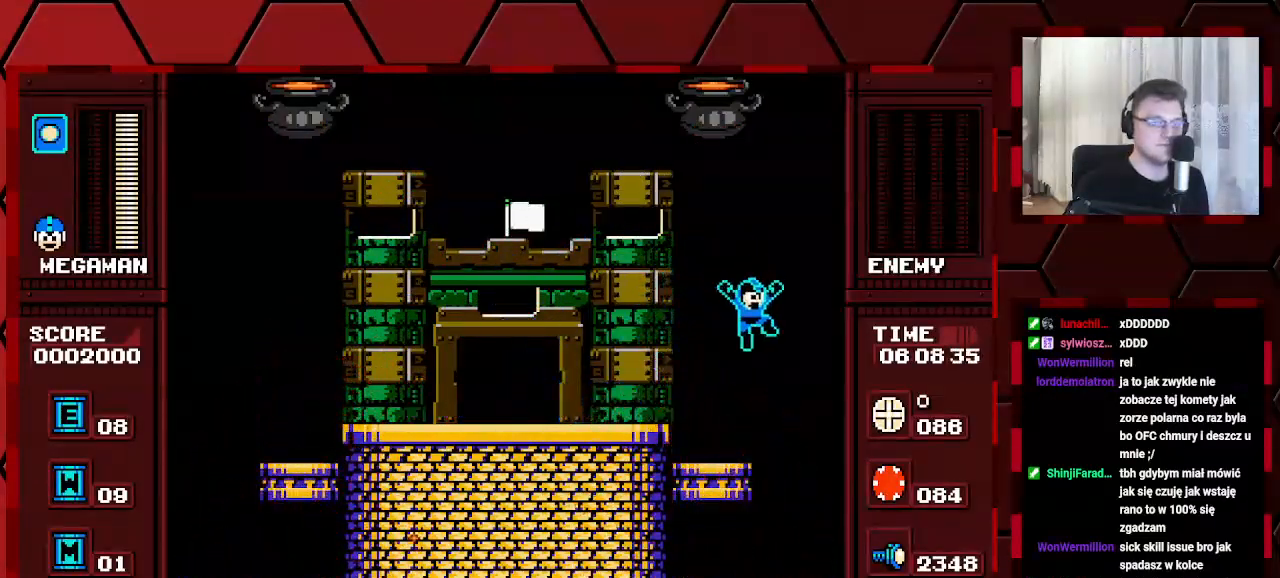
{"dt_ms": 500, "buttons": ["DPAD_RIGHT"], "events": []}
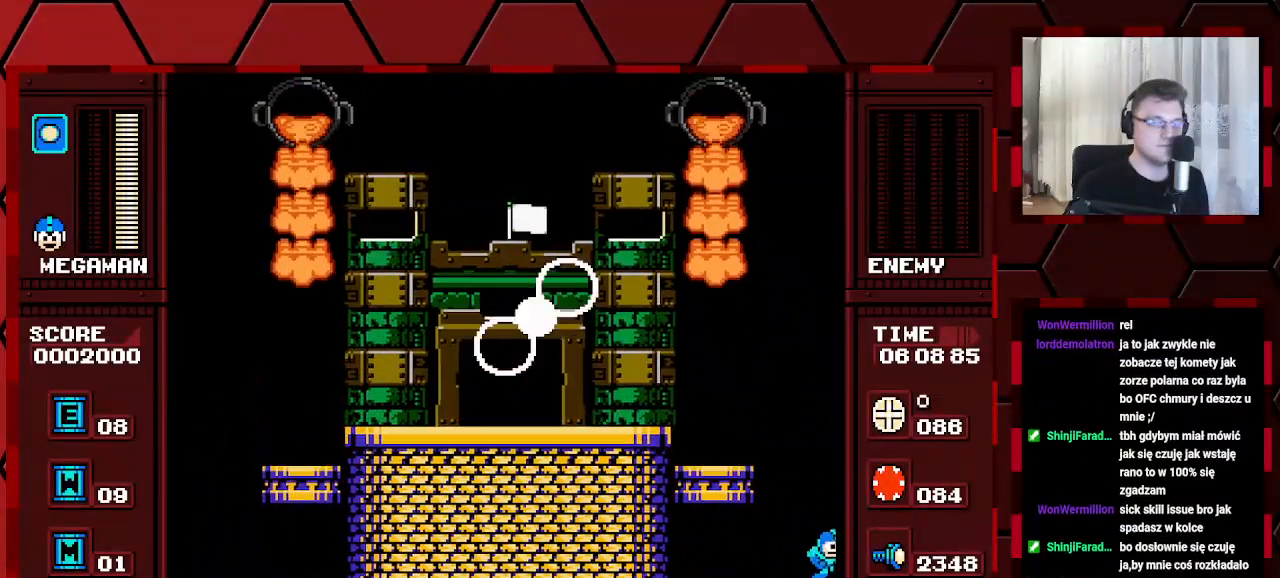
{"dt_ms": 500, "buttons": ["DPAD_RIGHT"], "events": []}
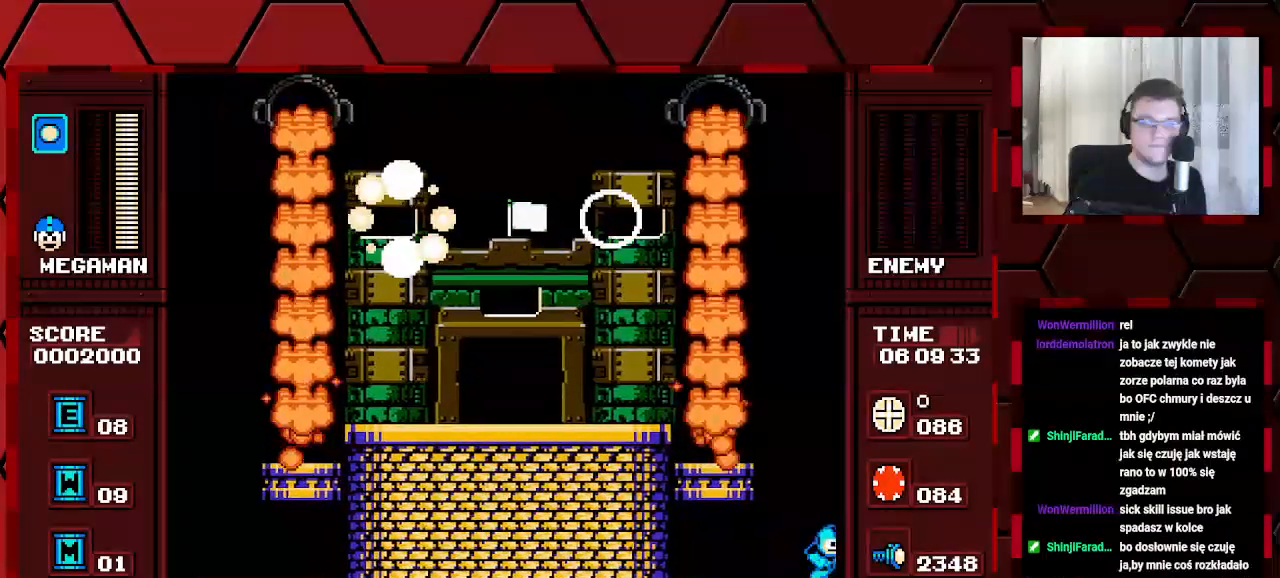
{"dt_ms": 500, "buttons": ["DPAD_RIGHT"], "events": []}
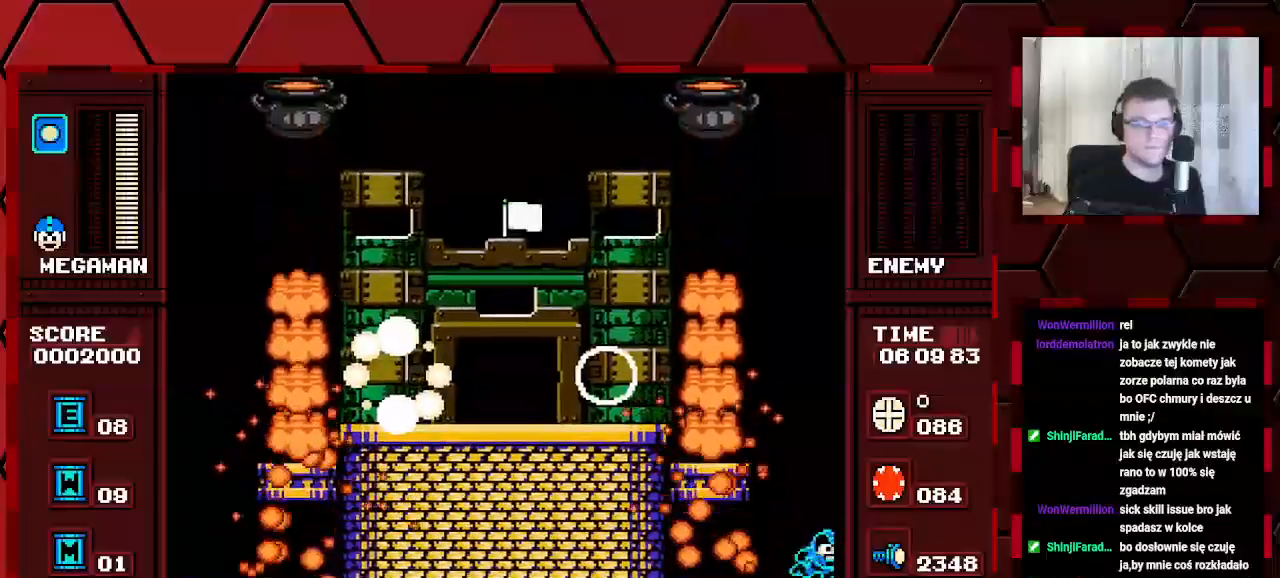
{"dt_ms": 500, "buttons": ["DPAD_RIGHT"], "events": []}